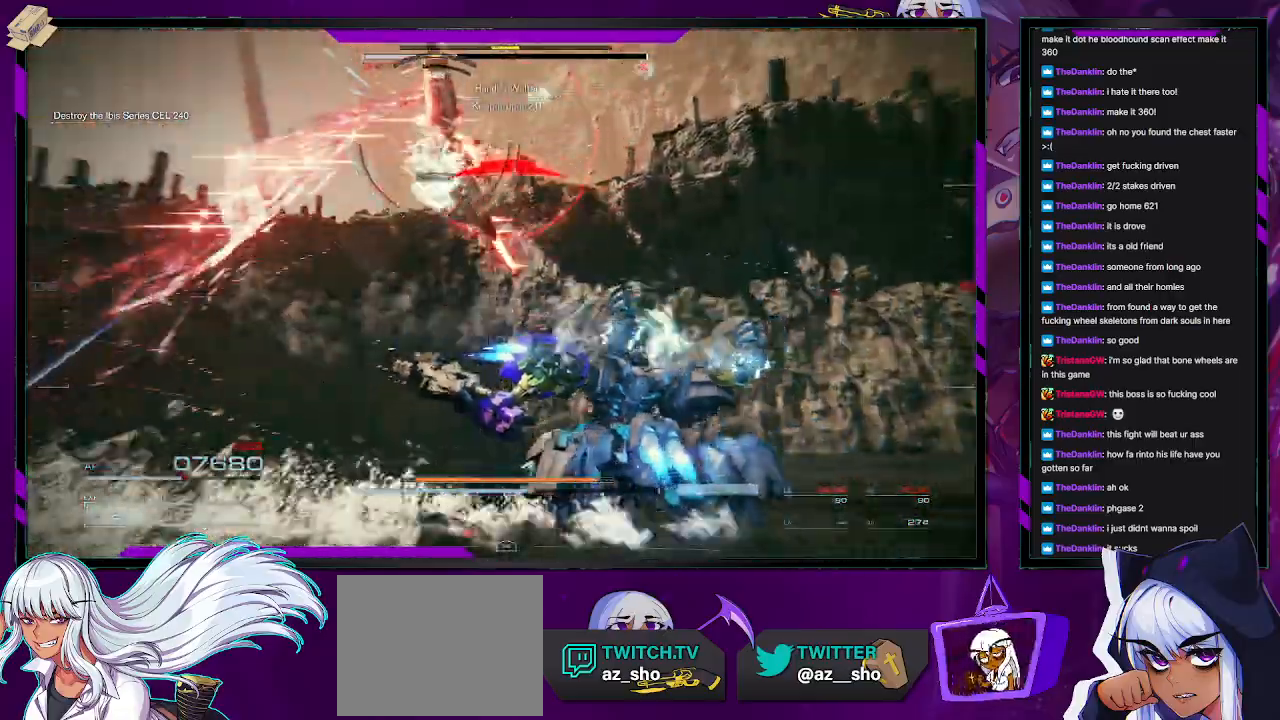
Gameplay with a controller (Xbox layout); each line is a JSON object with the inputs held at the frame after it. "events" lists button and stick changes between this image and that frame as [ms after this image, input, new state], when the widget could be followed in between.
{"buttons": ["X"], "left_stick": "down-right", "right_stick": "center", "events": [[300, "left_stick", "down-right"], [367, "right_stick", "center"], [400, "R2", "up"], [433, "X", "down"]]}
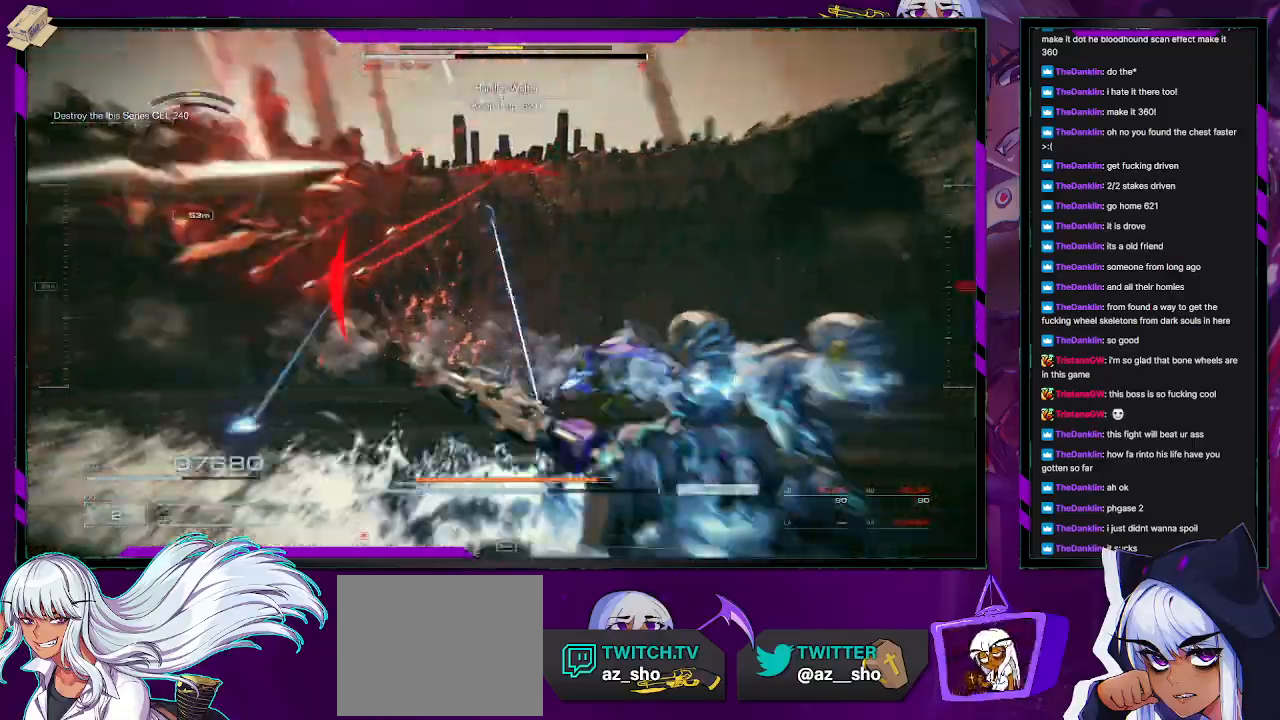
{"buttons": [], "left_stick": "up-right", "right_stick": "left", "events": [[33, "X", "up"], [250, "left_stick", "right"], [267, "right_stick", "left"], [400, "left_stick", "up-right"]]}
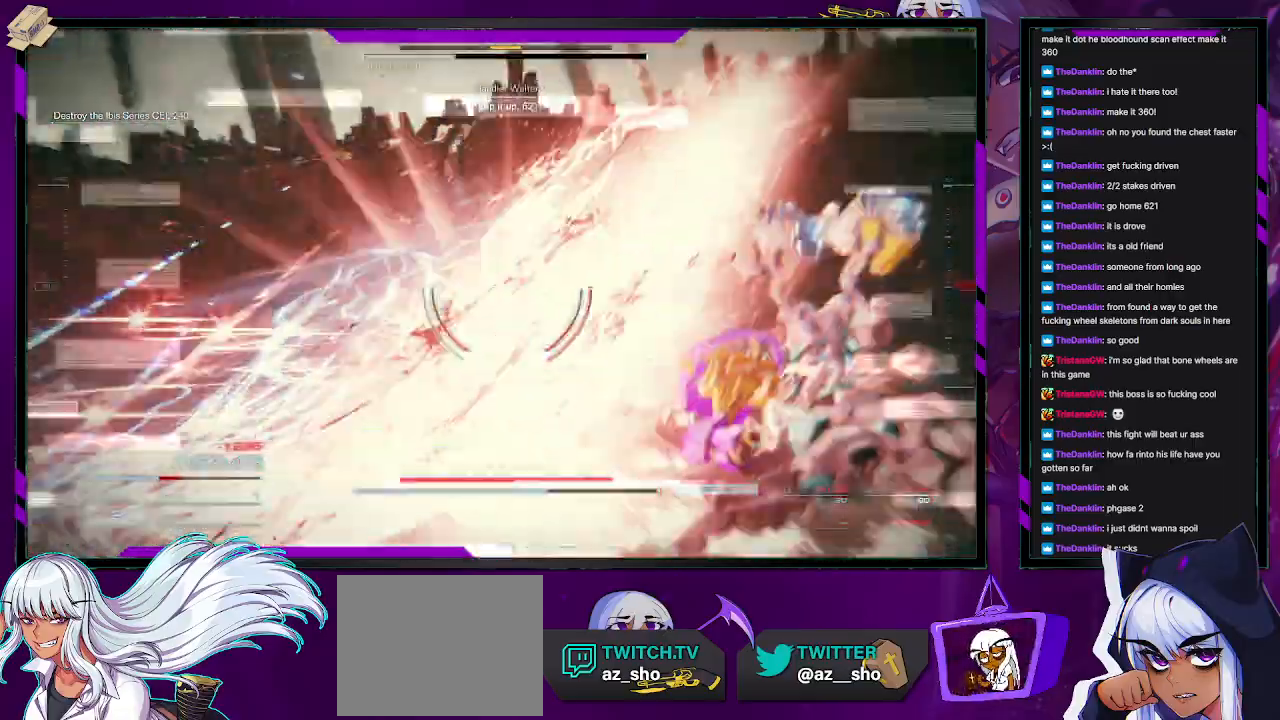
{"buttons": ["R2"], "left_stick": "up", "right_stick": "left", "events": [[350, "left_stick", "up"], [367, "R2", "down"]]}
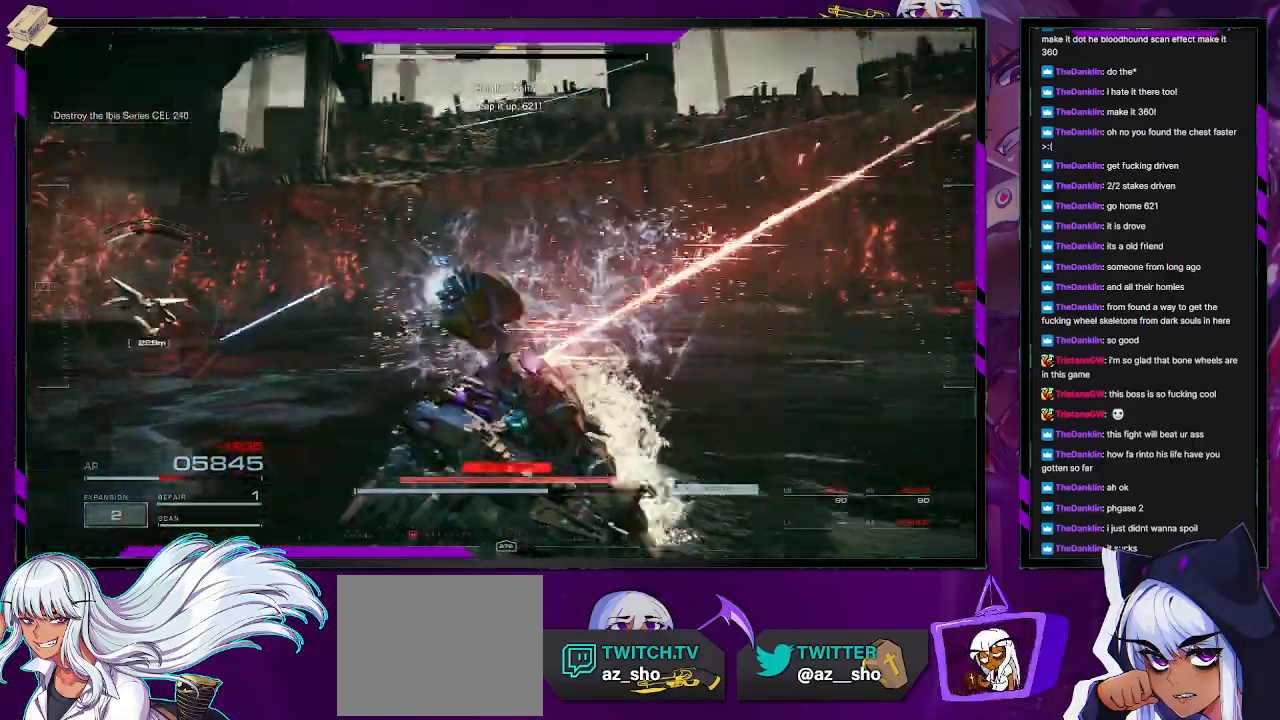
{"buttons": ["R2"], "left_stick": "up-left", "right_stick": "center", "events": [[17, "left_stick", "up-left"], [33, "right_stick", "up-right"], [150, "right_stick", "center"], [167, "left_stick", "left"], [217, "right_stick", "left"], [267, "left_stick", "up-left"], [500, "right_stick", "center"]]}
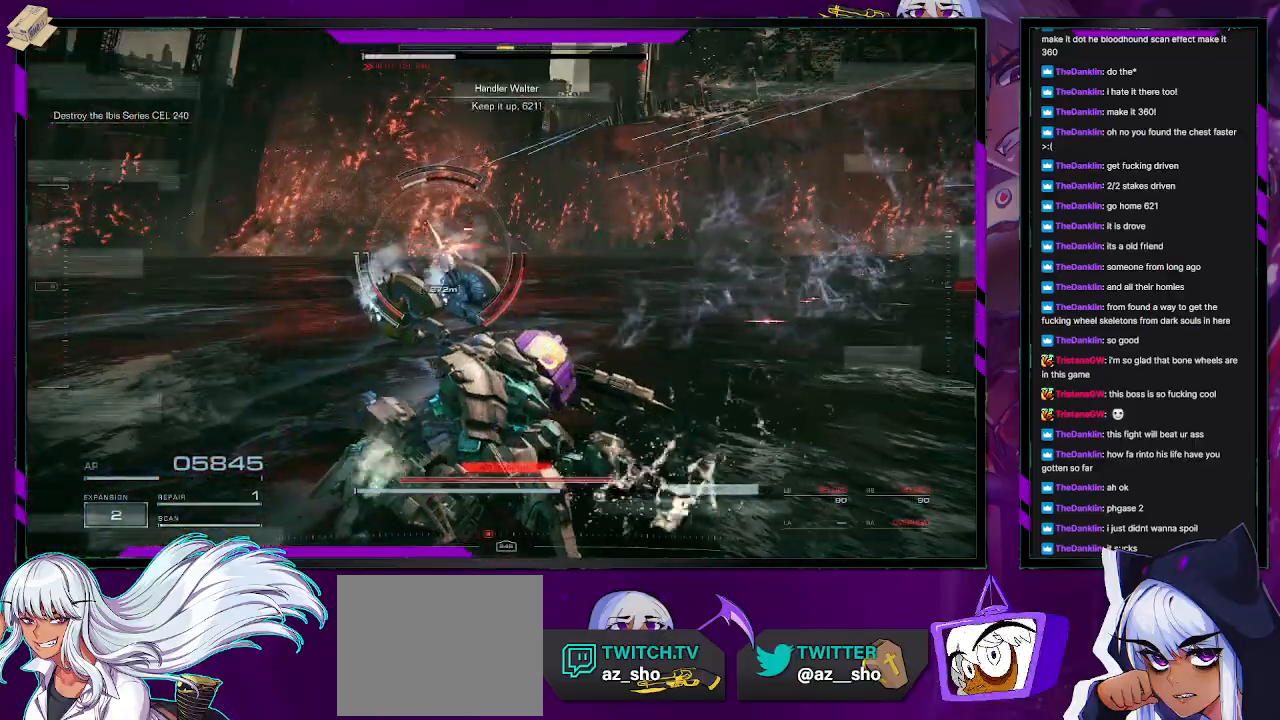
{"buttons": ["R2"], "left_stick": "up-left", "right_stick": "center", "events": [[217, "right_stick", "left"], [367, "right_stick", "center"]]}
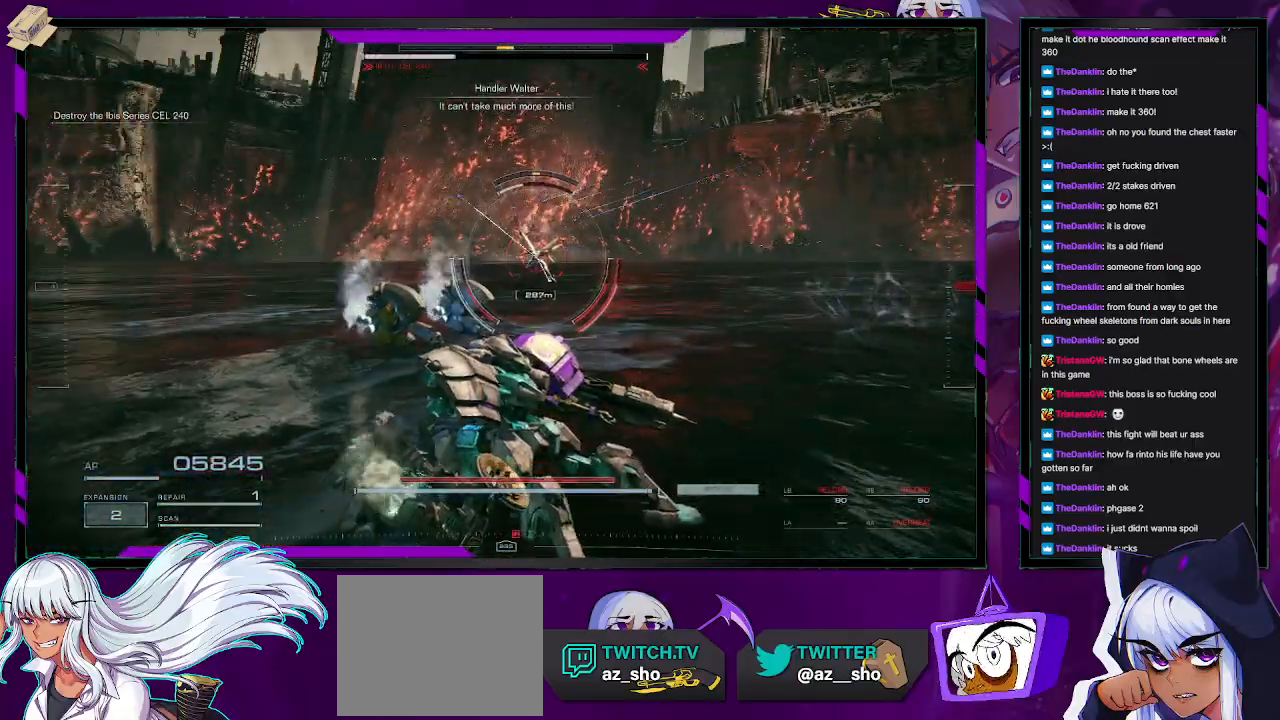
{"buttons": ["R2"], "left_stick": "up", "right_stick": "left", "events": [[100, "left_stick", "up"], [150, "L3", "down"], [300, "L3", "up"], [500, "right_stick", "left"]]}
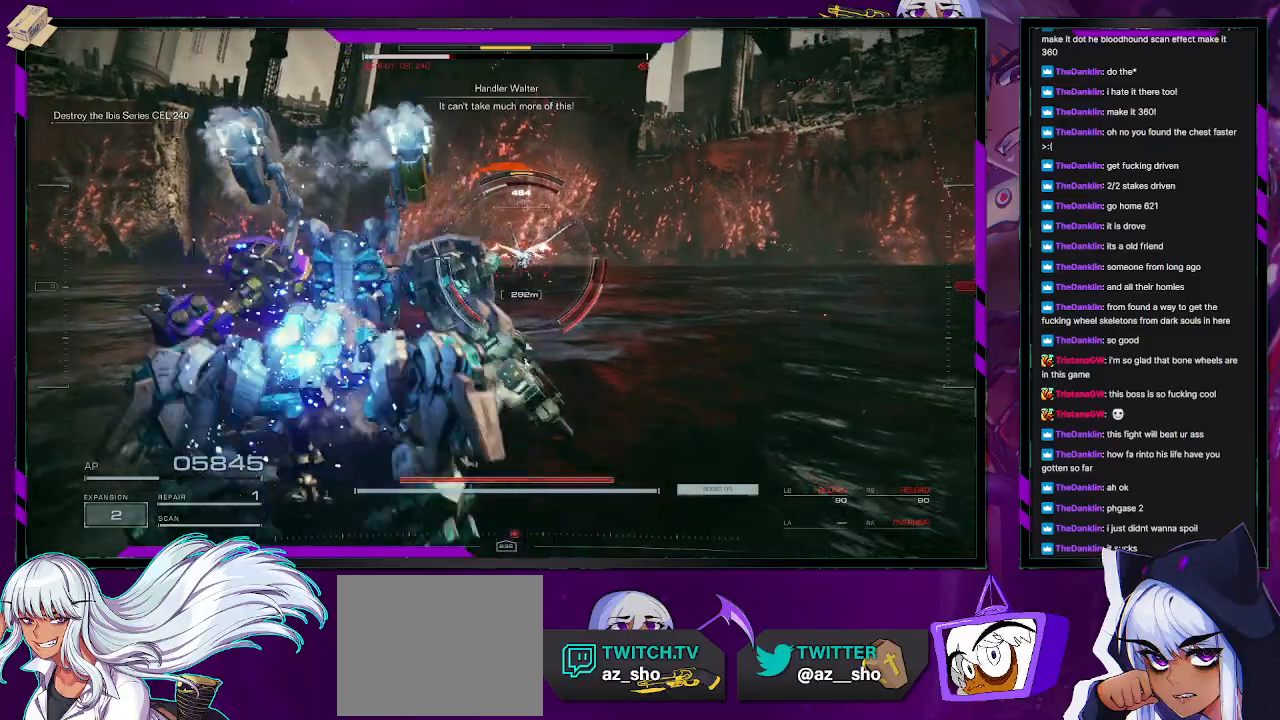
{"buttons": ["R2"], "left_stick": "up", "right_stick": "up-right", "events": [[150, "right_stick", "center"], [467, "right_stick", "up-right"]]}
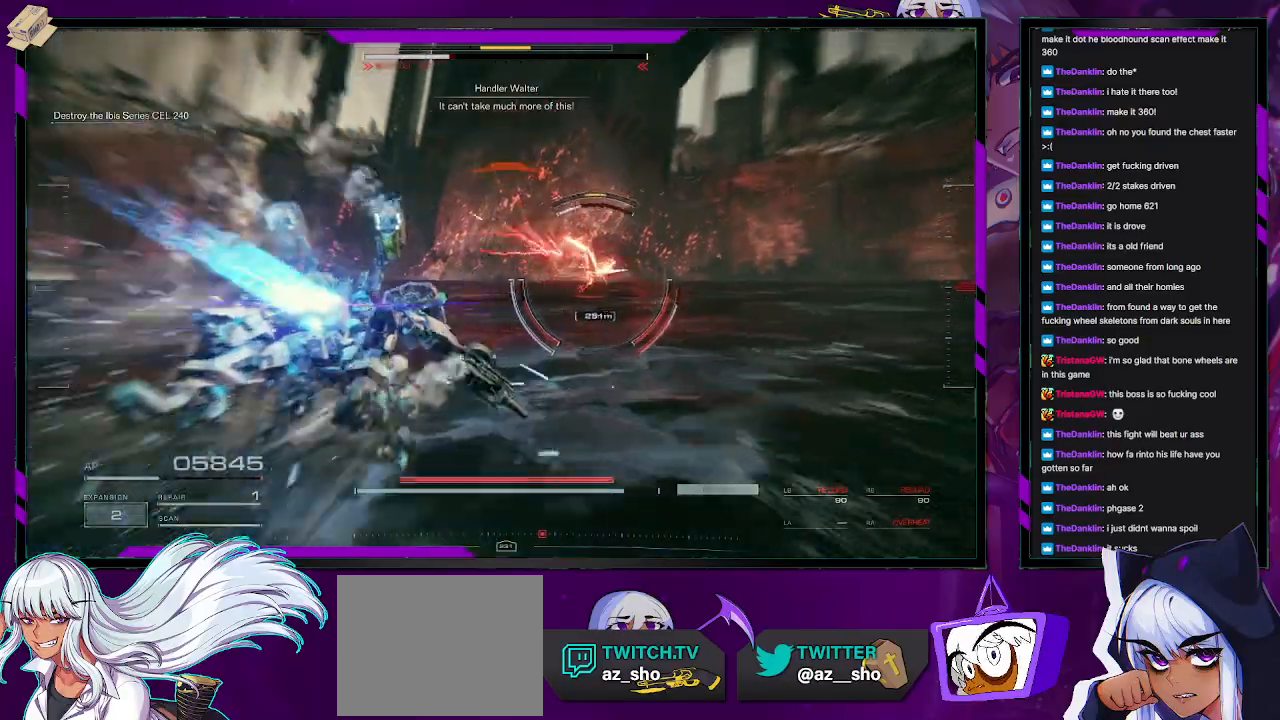
{"buttons": ["R2"], "left_stick": "up-right", "right_stick": "center", "events": [[133, "right_stick", "right"], [200, "left_stick", "up-right"], [467, "right_stick", "center"]]}
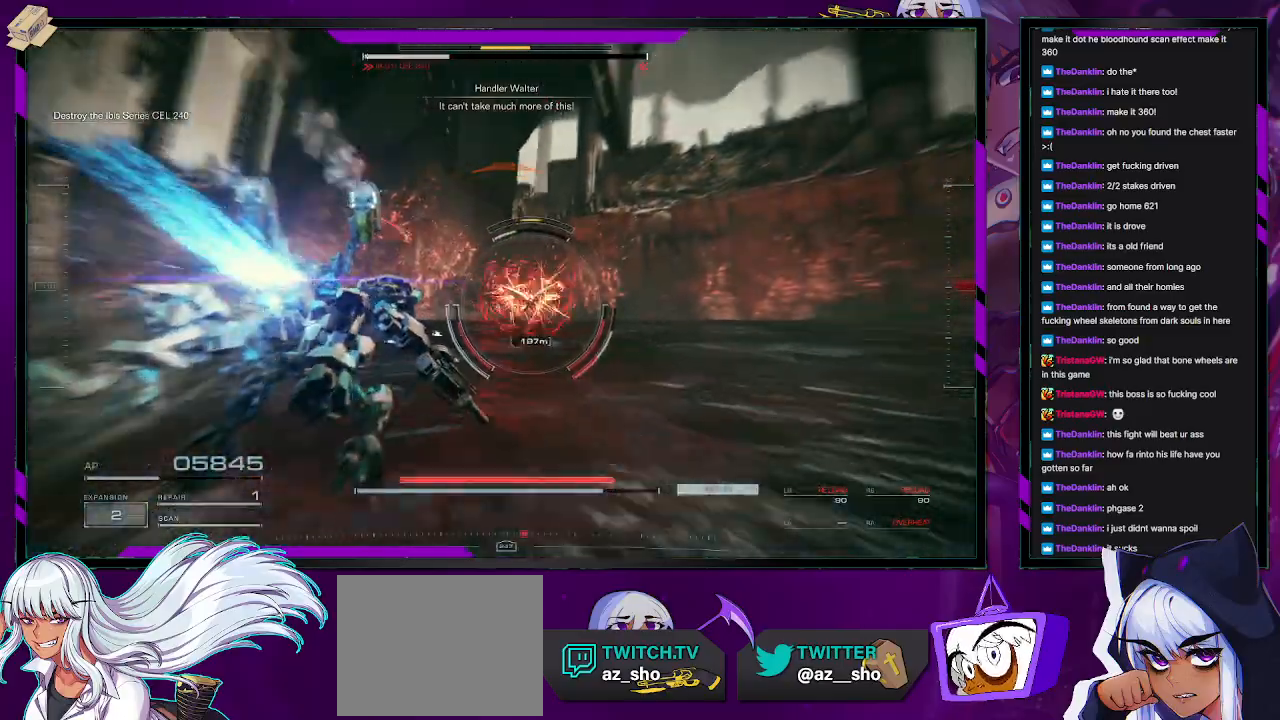
{"buttons": ["R2"], "left_stick": "up", "right_stick": "center", "events": [[150, "right_stick", "right"], [317, "right_stick", "center"], [350, "left_stick", "up"]]}
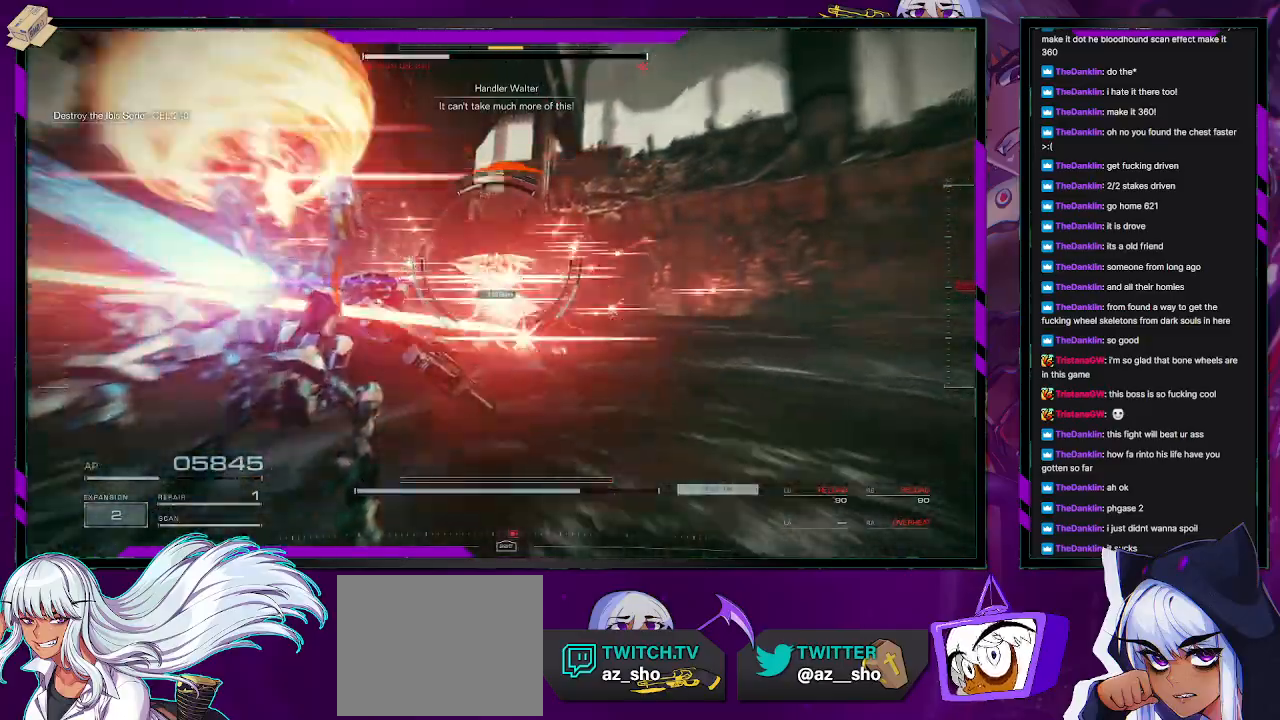
{"buttons": ["R2"], "left_stick": "up", "right_stick": "center", "events": [[33, "right_stick", "right"], [200, "right_stick", "center"], [250, "right_stick", "up"], [400, "right_stick", "center"]]}
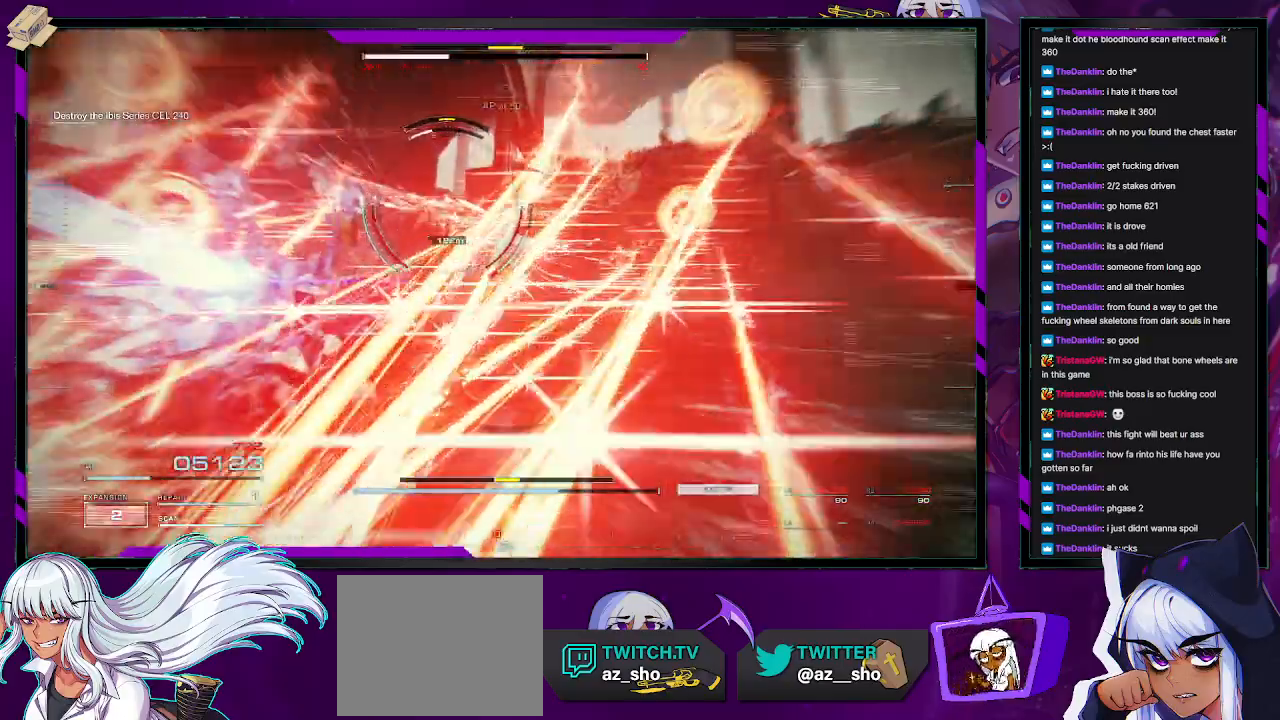
{"buttons": ["L2", "R2"], "left_stick": "up", "right_stick": "center", "events": [[67, "right_stick", "up-left"], [317, "right_stick", "up"], [433, "L2", "down"], [483, "right_stick", "center"]]}
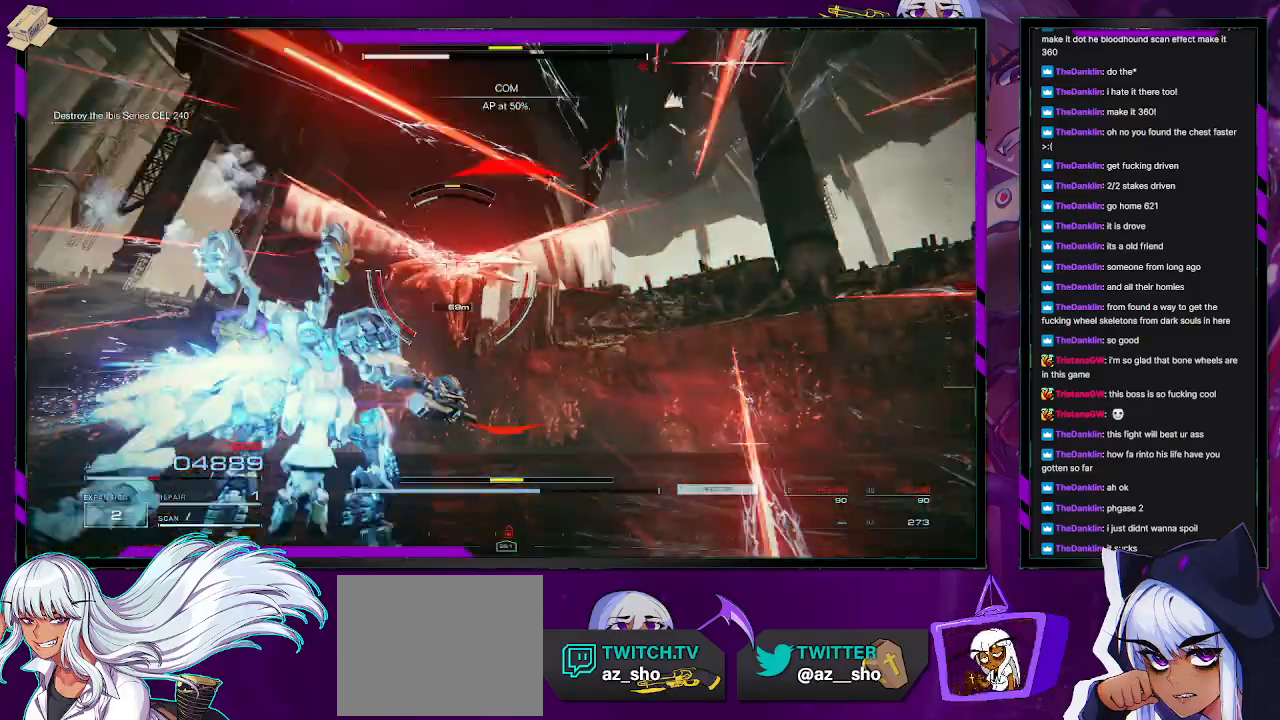
{"buttons": ["L2", "R2"], "left_stick": "up", "right_stick": "center", "events": [[200, "right_stick", "up"], [400, "right_stick", "center"]]}
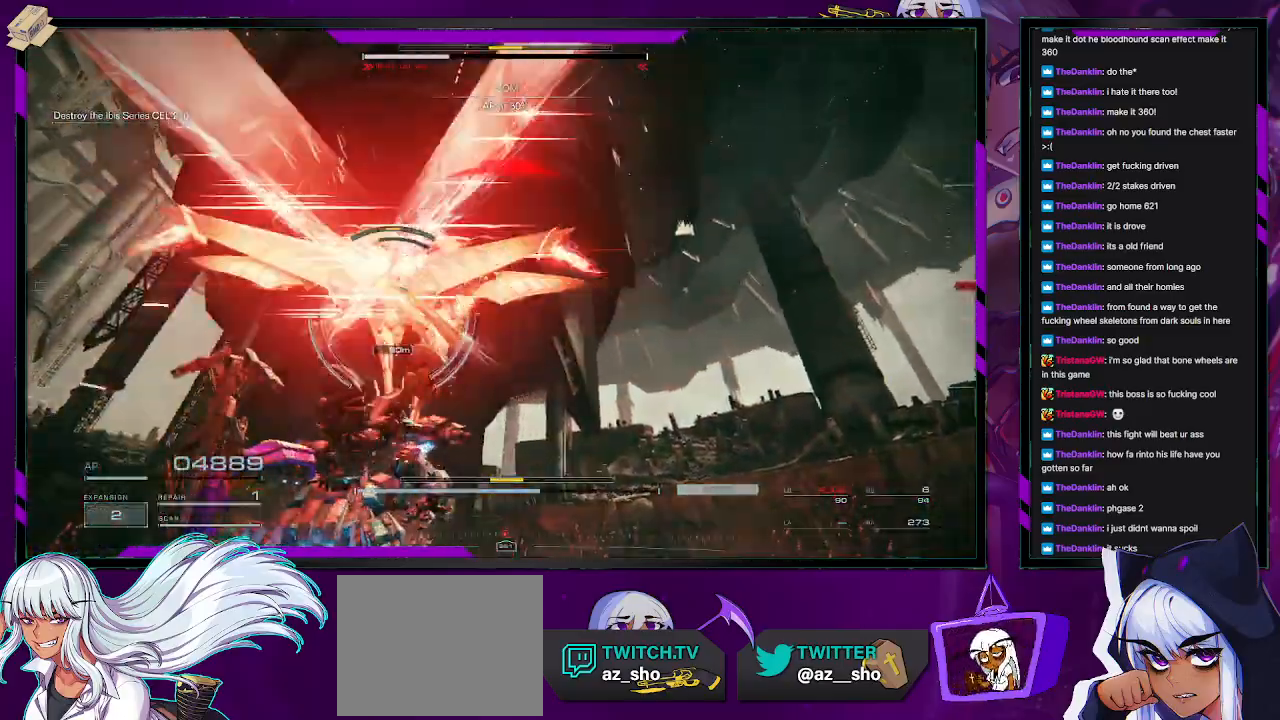
{"buttons": ["L2", "R2"], "left_stick": "up", "right_stick": "center", "events": []}
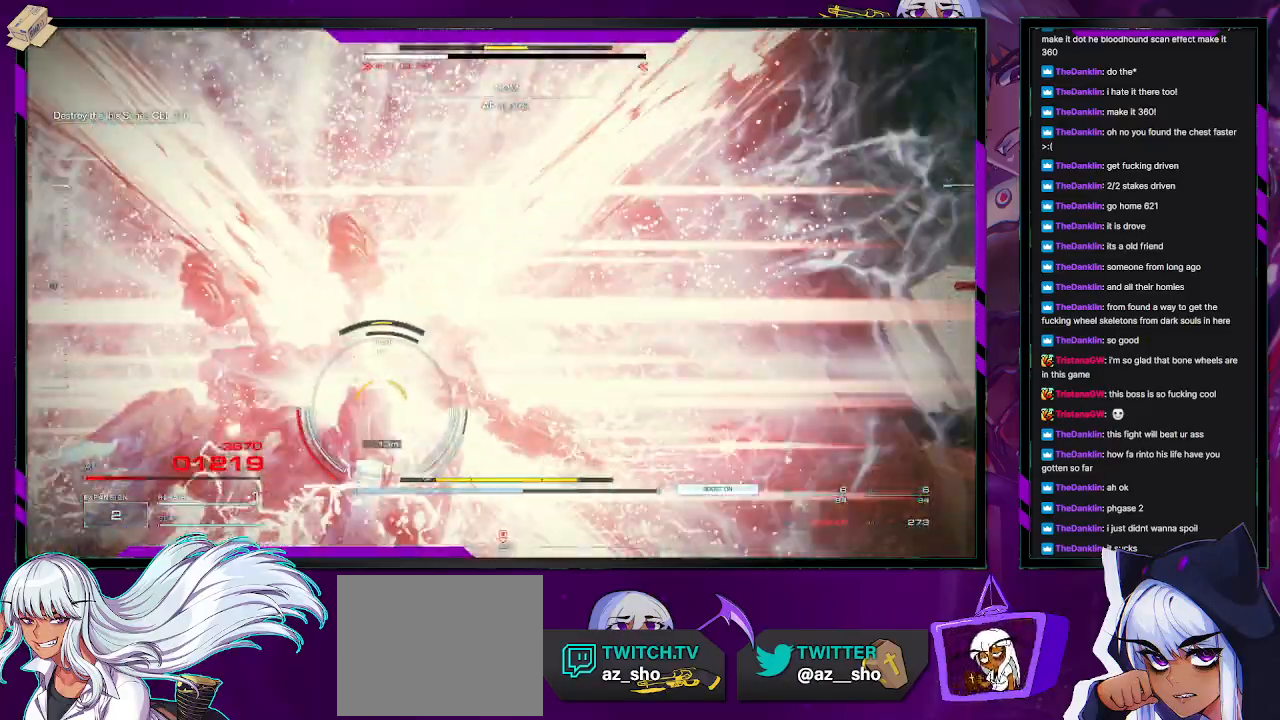
{"buttons": ["L2", "R2"], "left_stick": "up", "right_stick": "down", "events": [[400, "right_stick", "down"]]}
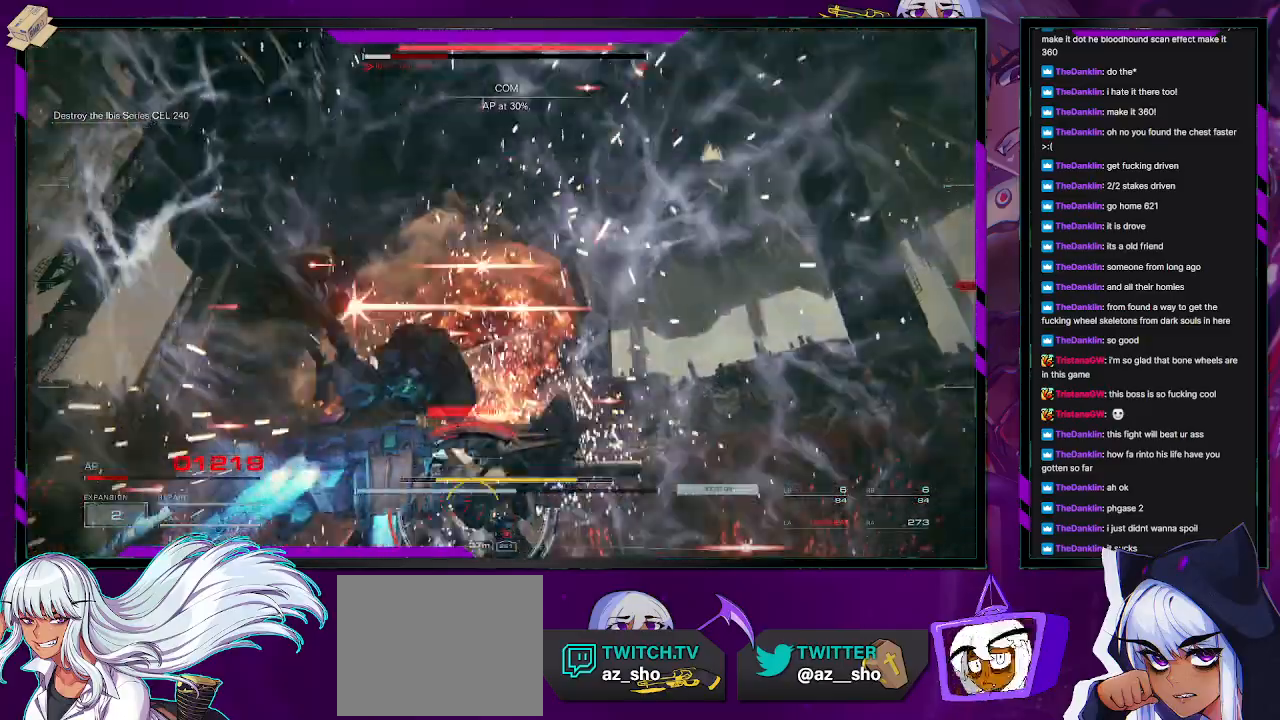
{"buttons": ["R2"], "left_stick": "up-left", "right_stick": "center", "events": [[183, "L2", "up"], [250, "R2", "up"], [250, "left_stick", "up-left"], [300, "R2", "down"], [383, "right_stick", "center"]]}
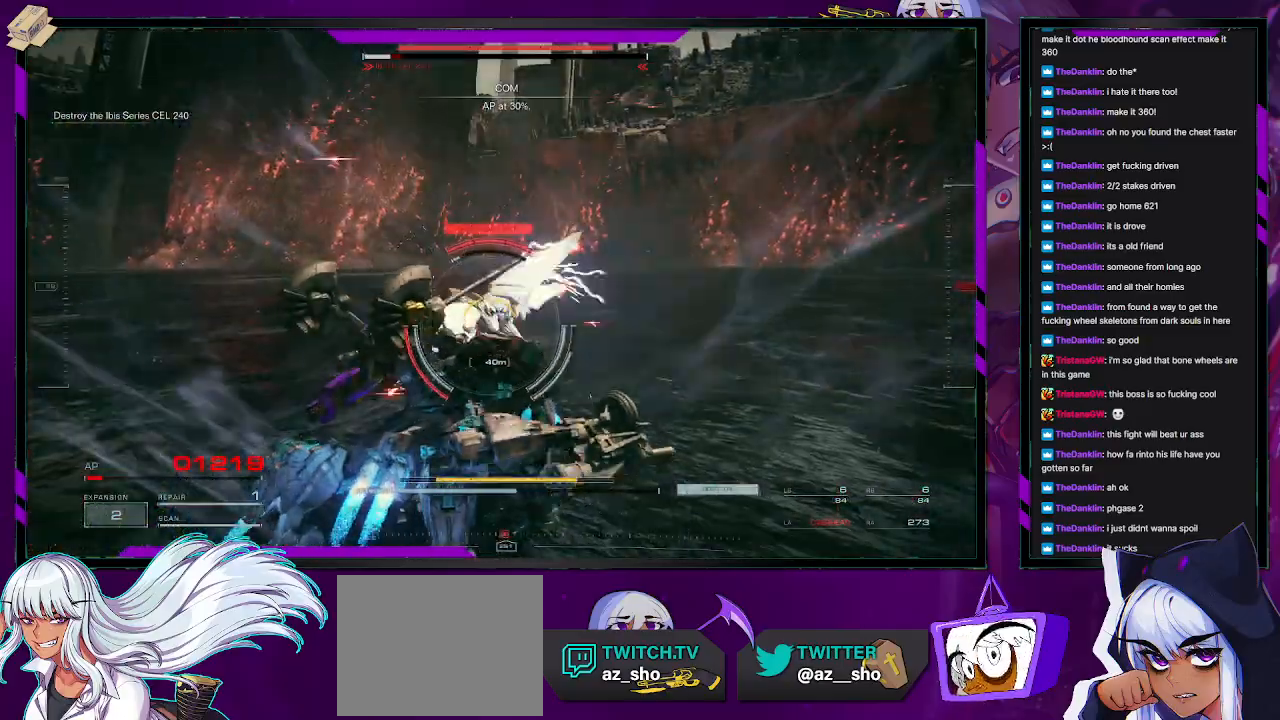
{"buttons": ["R2"], "left_stick": "up", "right_stick": "center", "events": [[67, "right_stick", "up"], [233, "left_stick", "up"], [250, "right_stick", "center"]]}
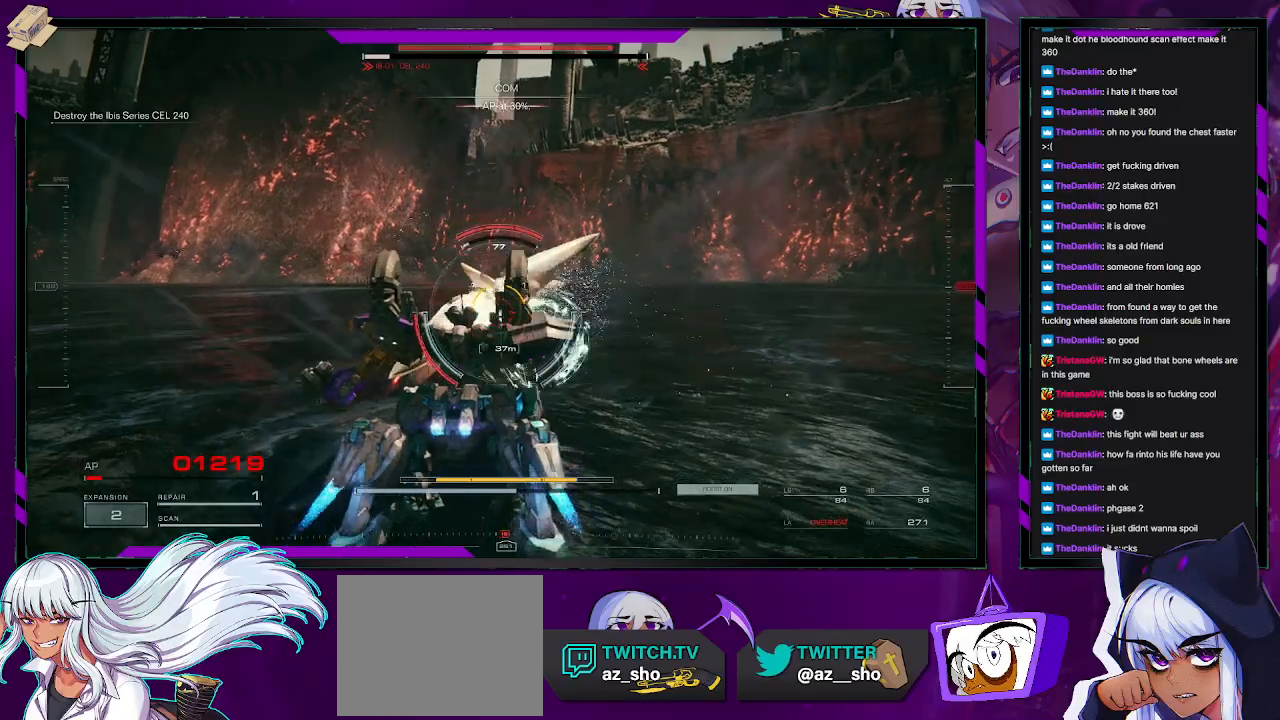
{"buttons": ["R2"], "left_stick": "up", "right_stick": "up", "events": [[250, "L1", "down"], [333, "L1", "up"], [400, "L1", "down"], [450, "L1", "up"], [500, "right_stick", "up"]]}
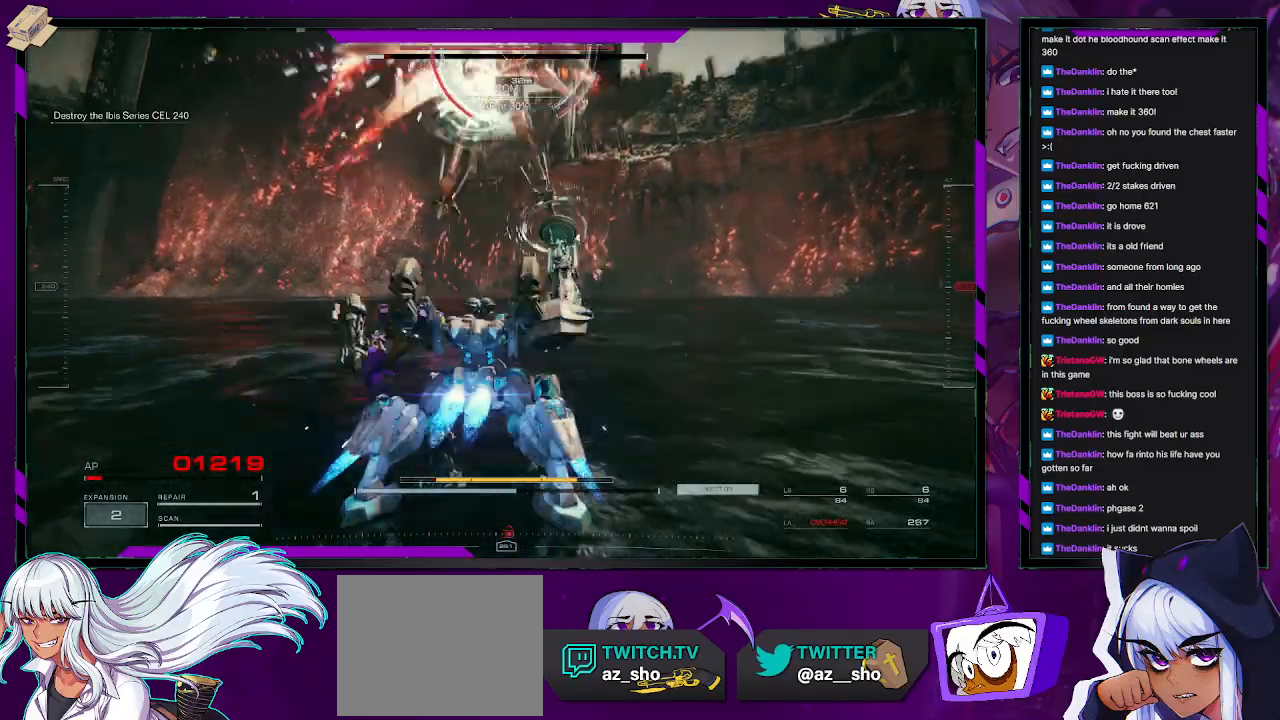
{"buttons": ["R2"], "left_stick": "down-left", "right_stick": "up-right", "events": [[183, "left_stick", "down-left"], [383, "right_stick", "up-right"]]}
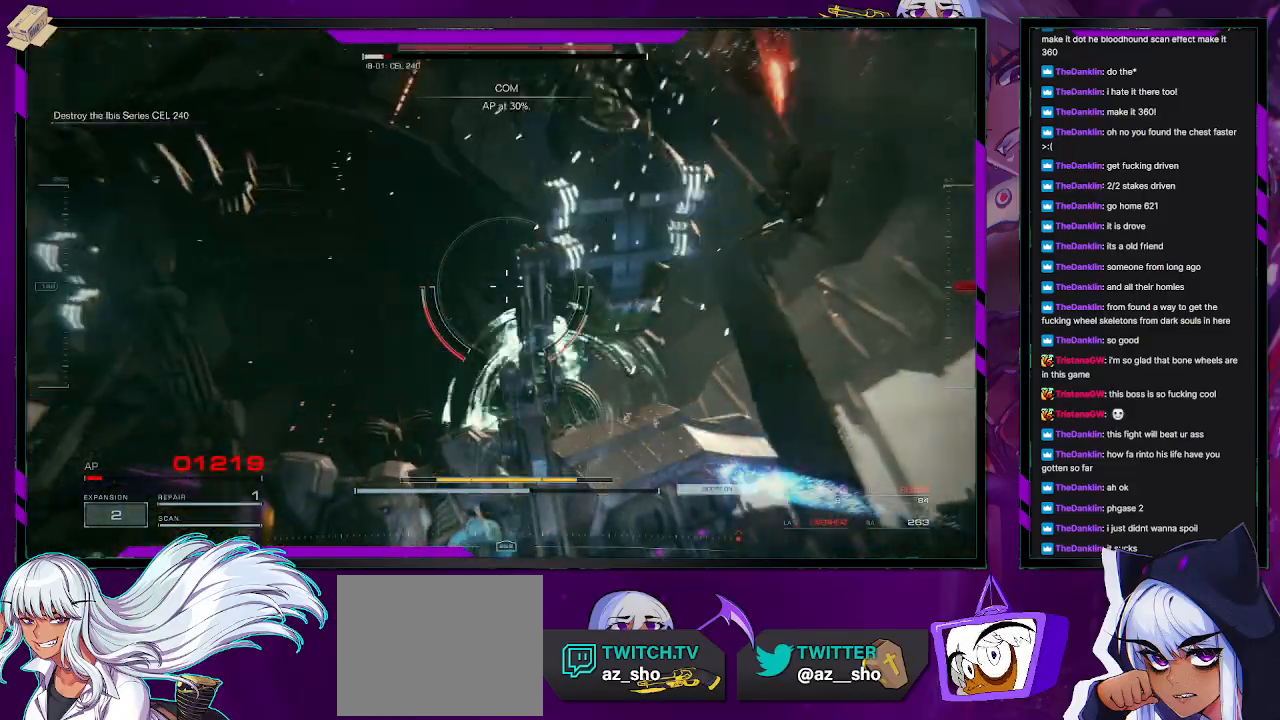
{"buttons": ["R2"], "left_stick": "down", "right_stick": "down-right", "events": [[267, "left_stick", "down"], [367, "right_stick", "right"], [500, "right_stick", "down-right"]]}
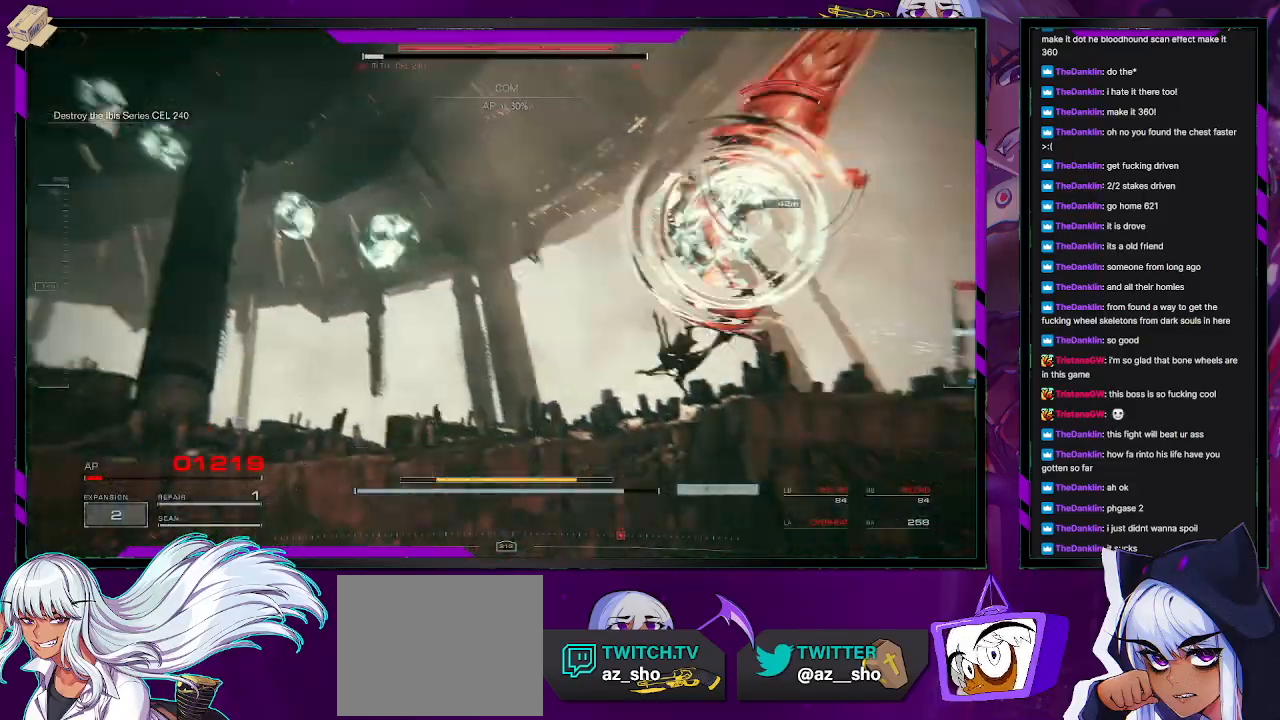
{"buttons": ["R2"], "left_stick": "down", "right_stick": "center", "events": [[267, "right_stick", "center"]]}
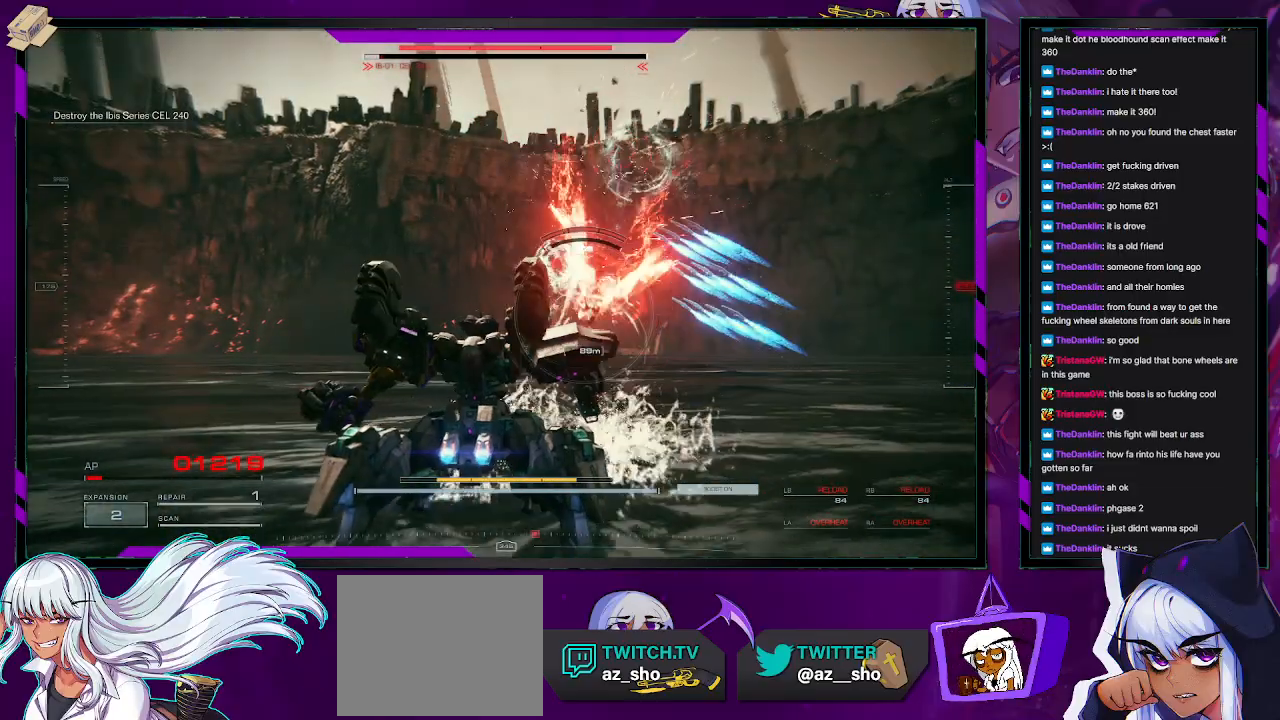
{"buttons": ["R2"], "left_stick": "down-right", "right_stick": "center", "events": [[117, "left_stick", "down-right"], [167, "right_stick", "down"], [350, "right_stick", "center"]]}
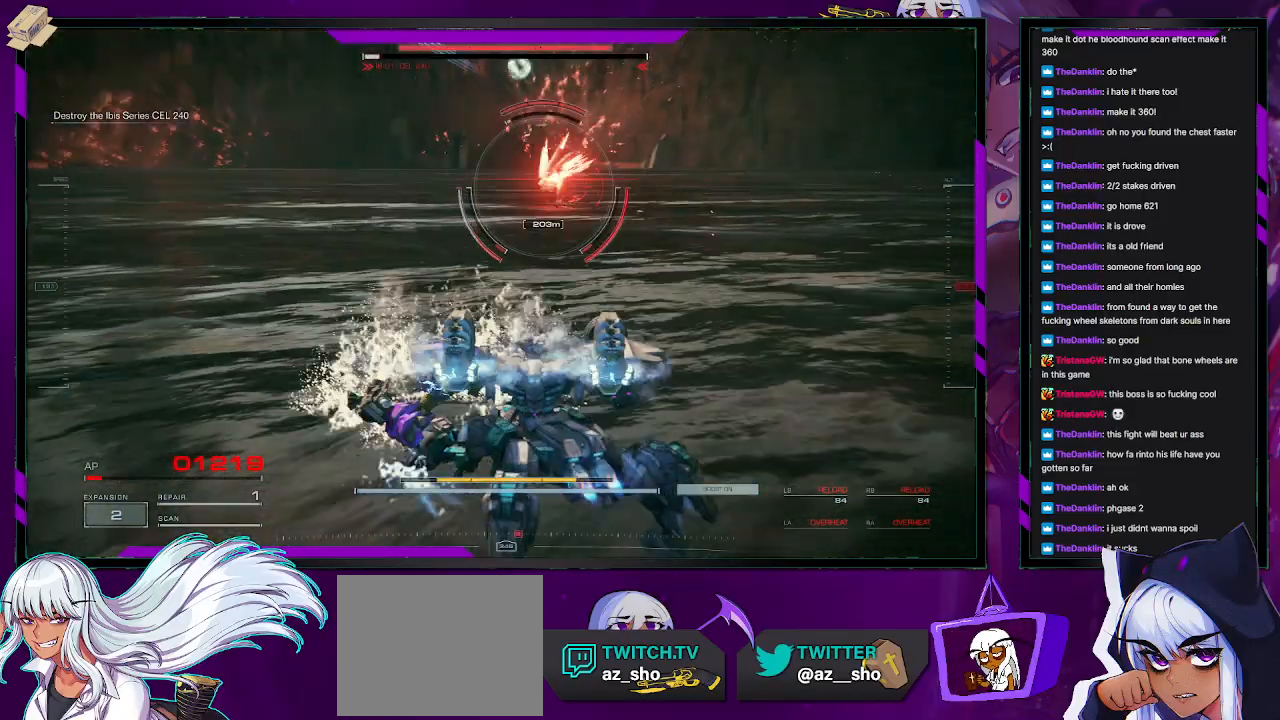
{"buttons": [], "left_stick": "right", "right_stick": "left", "events": [[83, "right_stick", "up"], [200, "right_stick", "center"], [300, "left_stick", "right"], [417, "R2", "up"], [433, "right_stick", "left"]]}
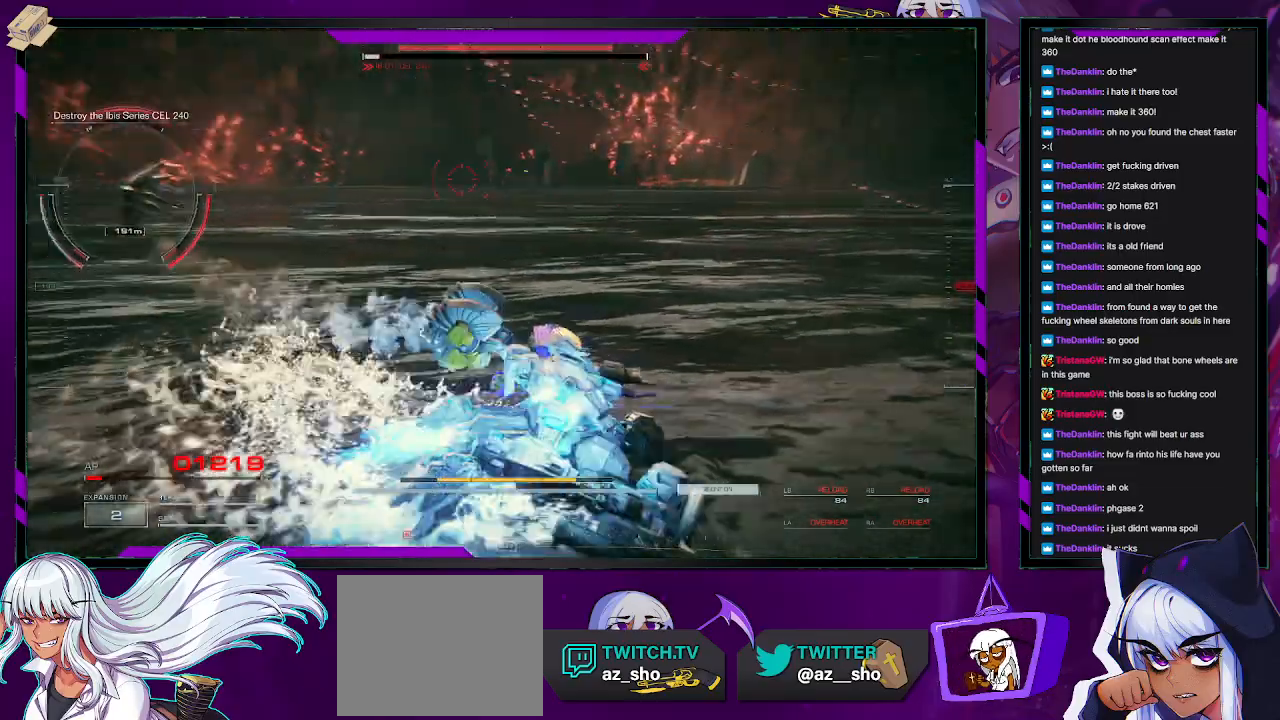
{"buttons": [], "left_stick": "down", "right_stick": "center", "events": [[150, "left_stick", "down-right"], [267, "left_stick", "down"], [367, "right_stick", "center"]]}
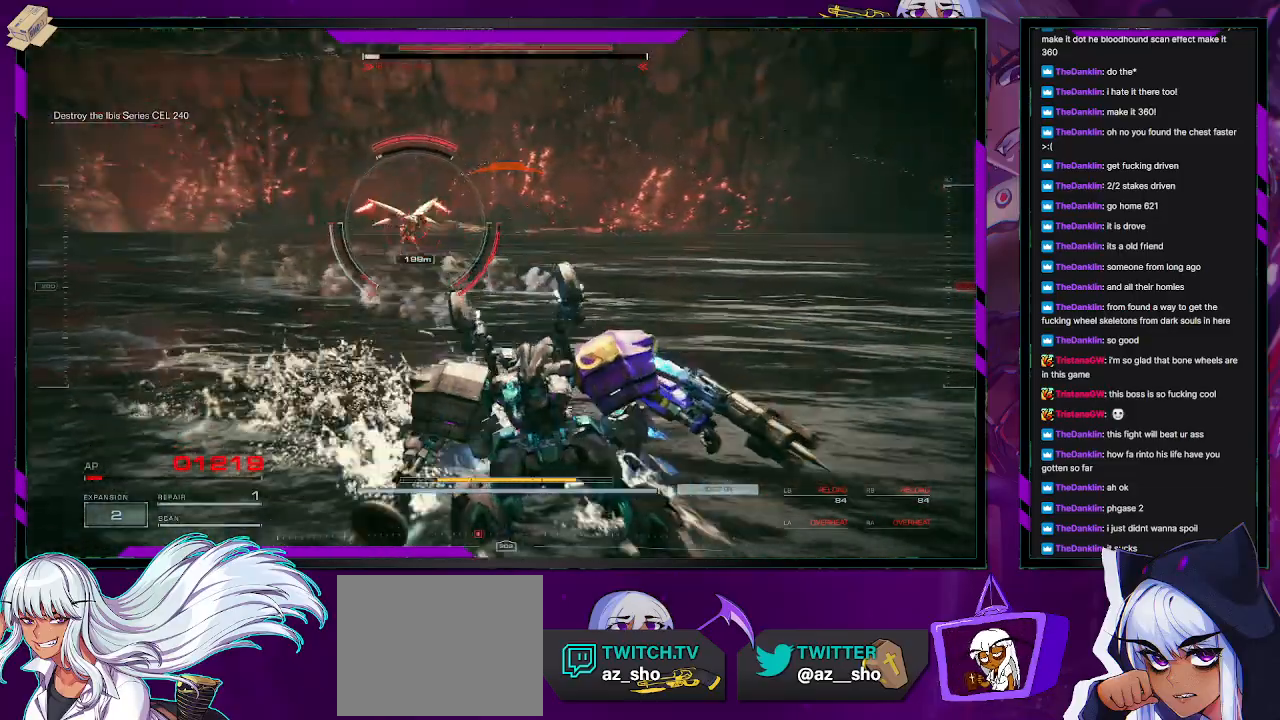
{"buttons": [], "left_stick": "right", "right_stick": "center", "events": [[50, "DPAD_UP", "down"], [117, "DPAD_UP", "up"], [250, "left_stick", "down-right"], [433, "left_stick", "right"]]}
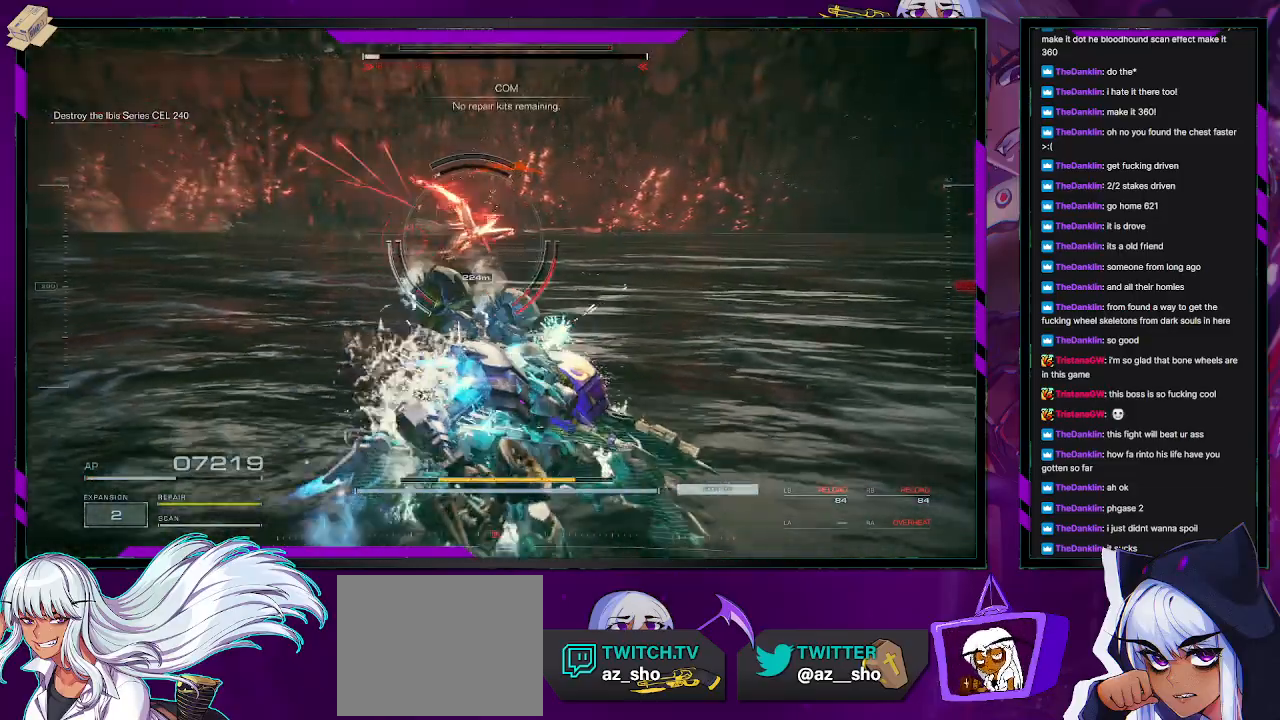
{"buttons": [], "left_stick": "right", "right_stick": "center", "events": []}
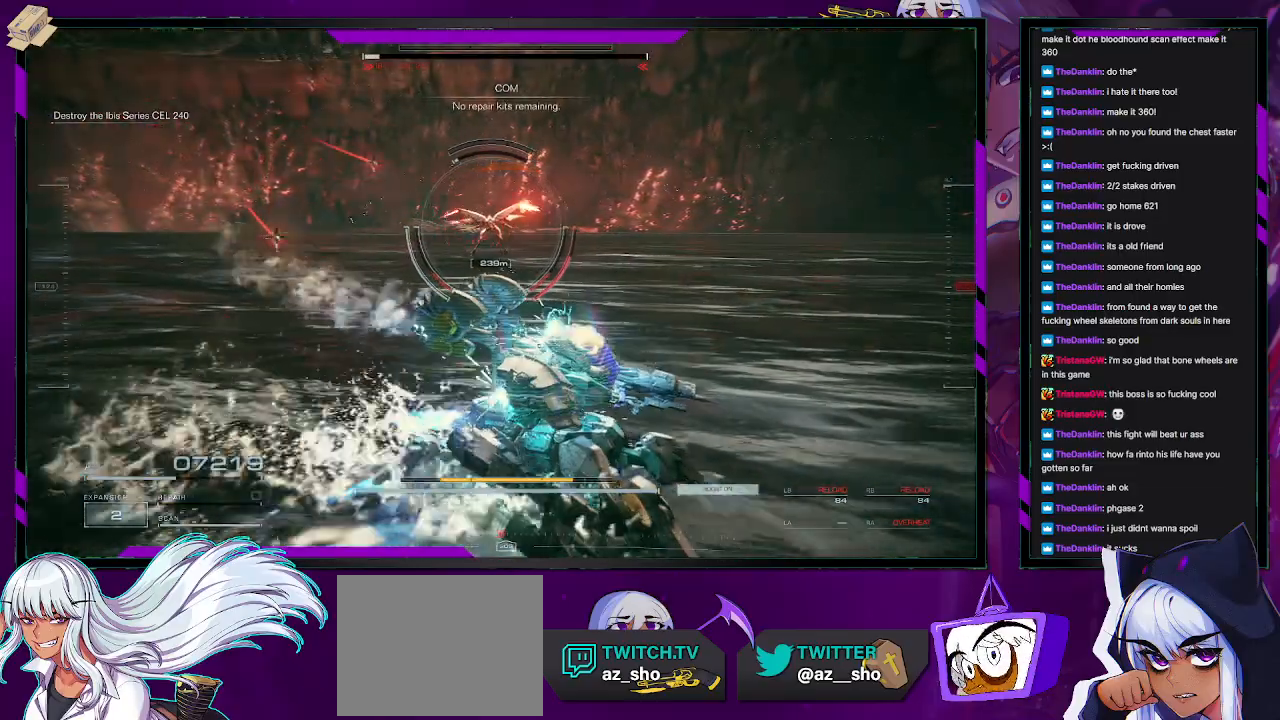
{"buttons": [], "left_stick": "up-right", "right_stick": "center", "events": [[133, "X", "down"], [233, "left_stick", "up-right"], [250, "X", "up"]]}
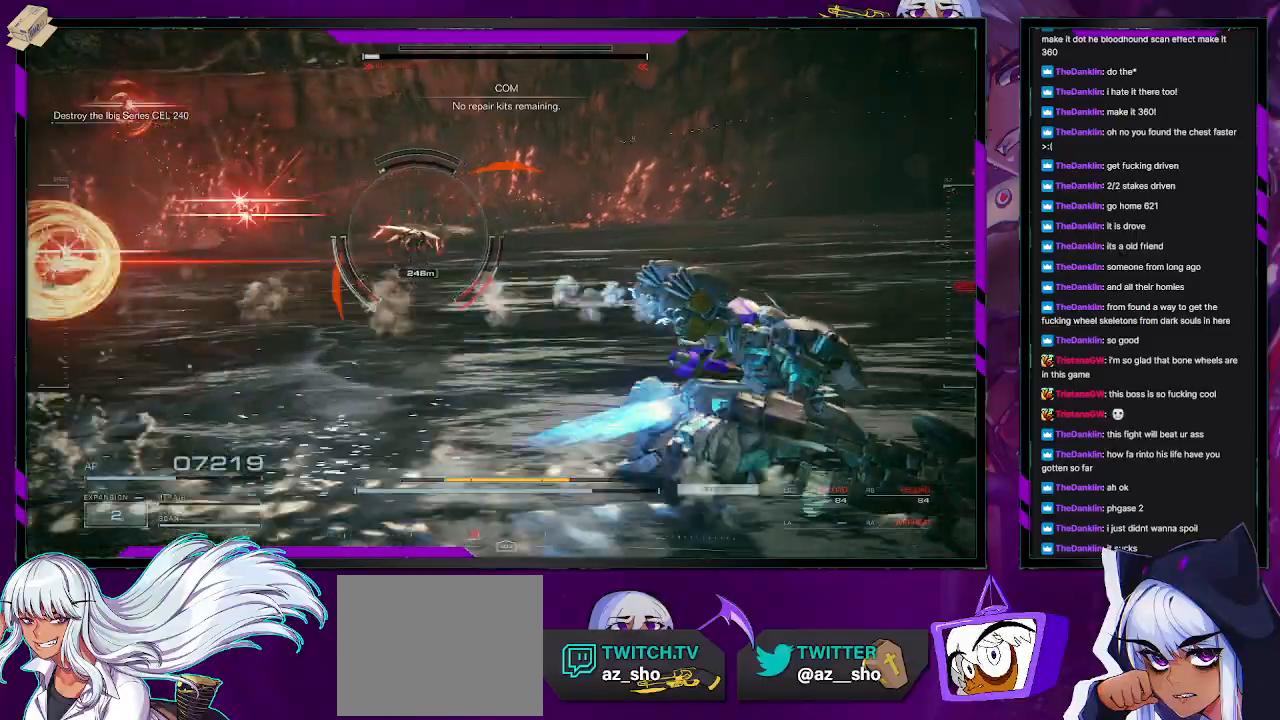
{"buttons": ["R2"], "left_stick": "up-right", "right_stick": "center", "events": [[233, "R2", "down"], [233, "right_stick", "left"], [450, "right_stick", "center"]]}
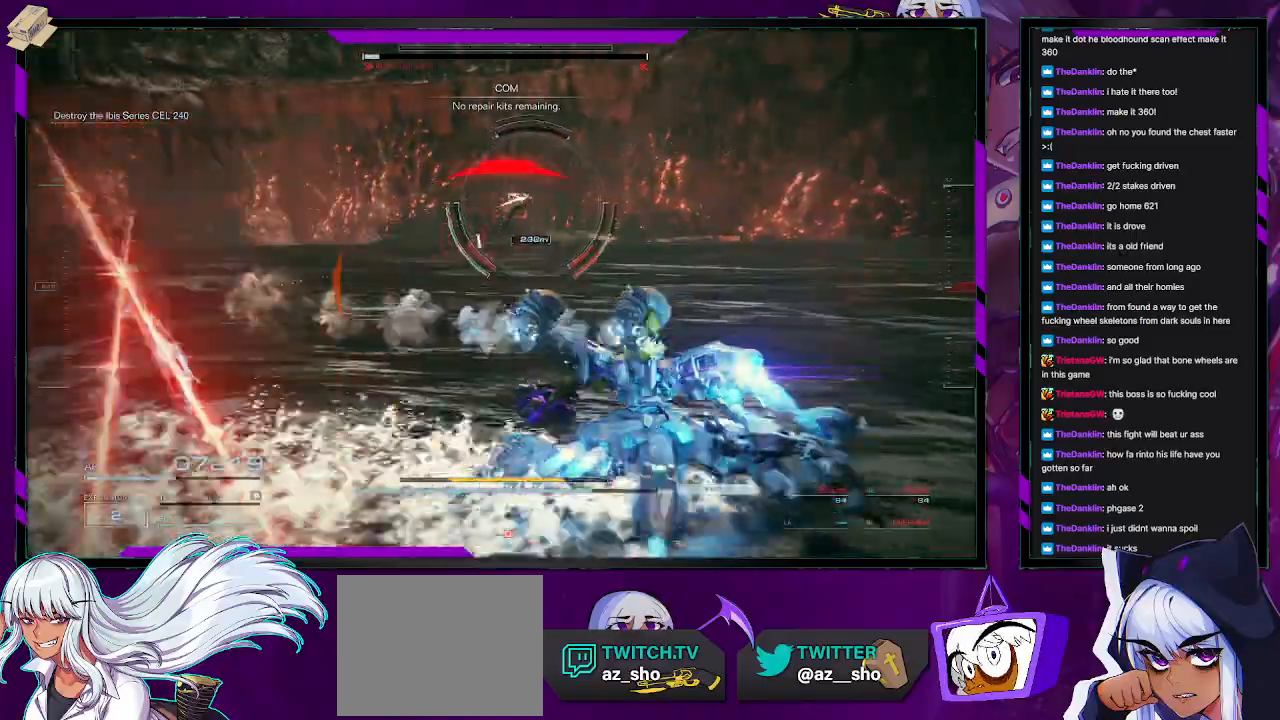
{"buttons": ["R2"], "left_stick": "right", "right_stick": "center", "events": [[233, "right_stick", "up-right"], [317, "left_stick", "right"], [400, "right_stick", "center"]]}
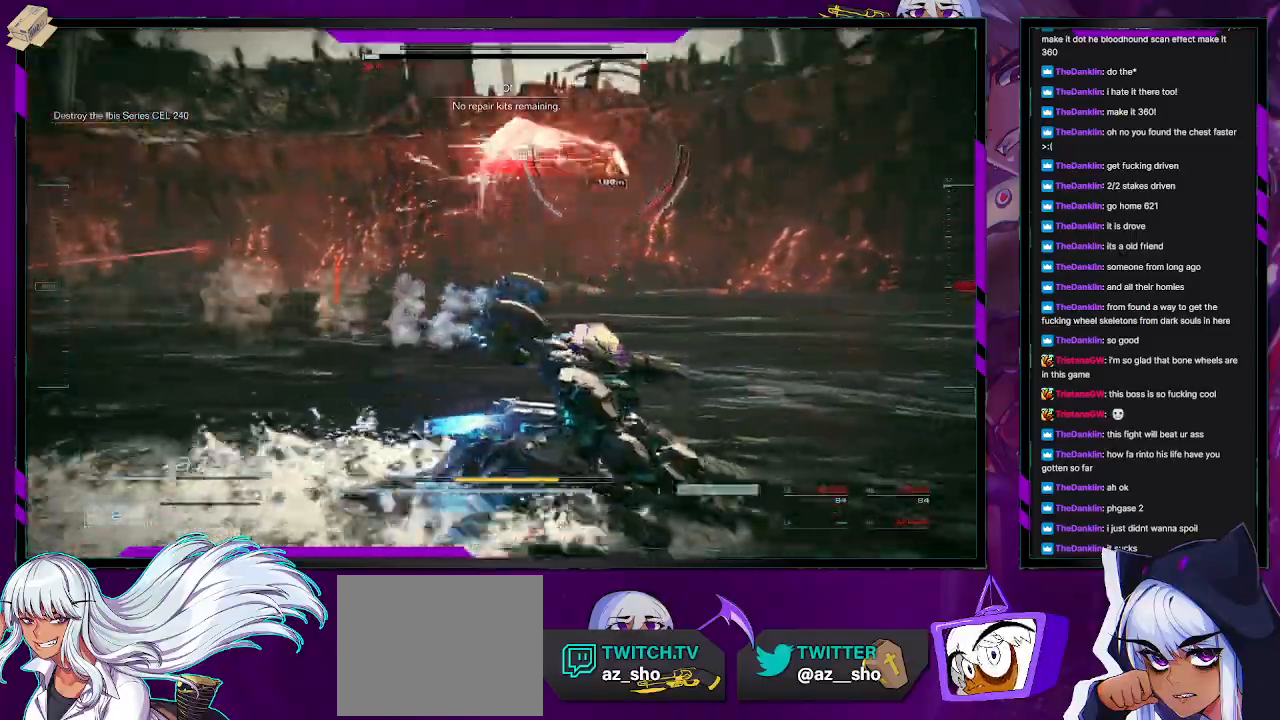
{"buttons": ["X"], "left_stick": "left", "right_stick": "center", "events": [[217, "R2", "up"], [250, "left_stick", "left"], [317, "X", "down"], [417, "X", "up"], [467, "X", "down"]]}